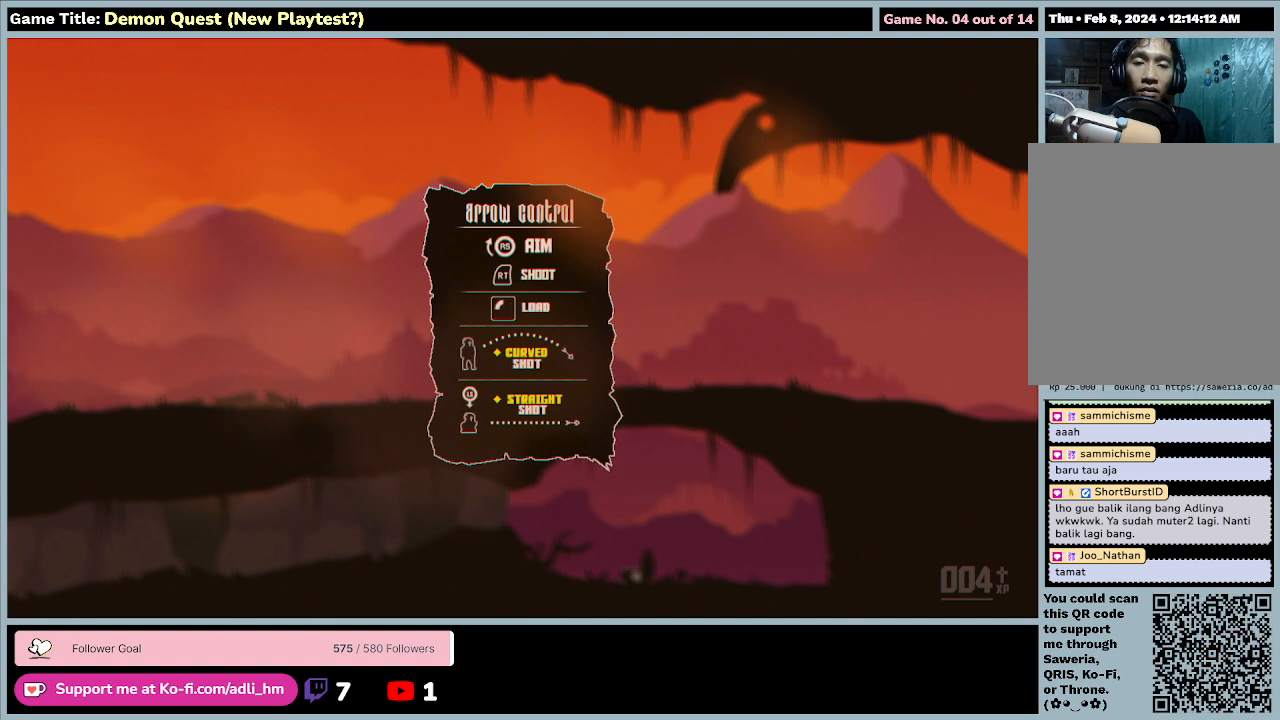
Gameplay with keyboard; each line is a JSON object with the keys held at the frame after it. "events" lists presses ("down") and releases ("up") of "0", "1", "2", "3", "4", "5", "6", "7", "8", "9", "a", "alt", "b", "c", "caps_lock", "ctrl", "d", "down", "e", "escape", "f", "f1", "f2", "f3", "f4", "f5", "f6", "f7", "f8", "g", "h", "i", "j", "k", "l", "left", "m", "n", "o", "p", "q", "r", "return", "right", "s", "shift", "space", "t", "tab", "tilde", "u", "up", "v", "w", "x", "y" and "z" between this image and that frame as [ms after this image, input, new state], when the widget could be followed in between. No other keys are recorded. Mouse input is not recorded.
{"keys": ["e"], "events": [[100, "e", "down"]]}
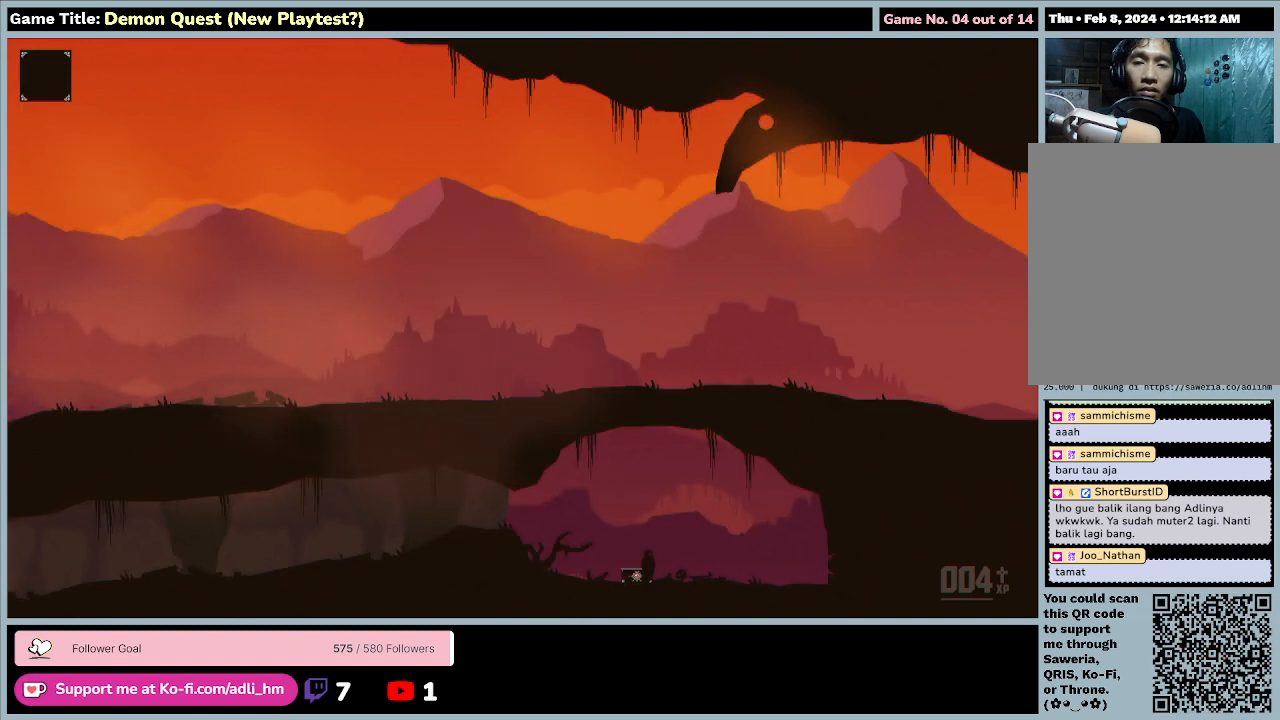
{"keys": [], "events": [[33, "e", "up"]]}
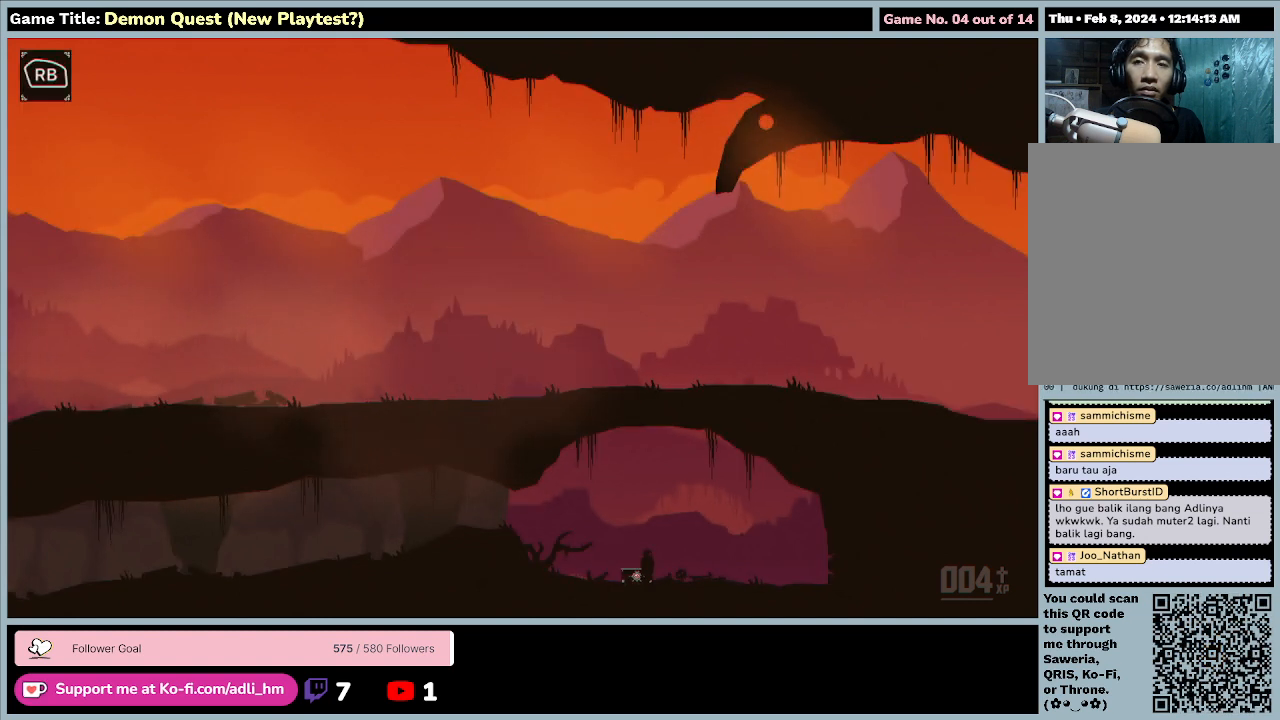
{"keys": [], "events": []}
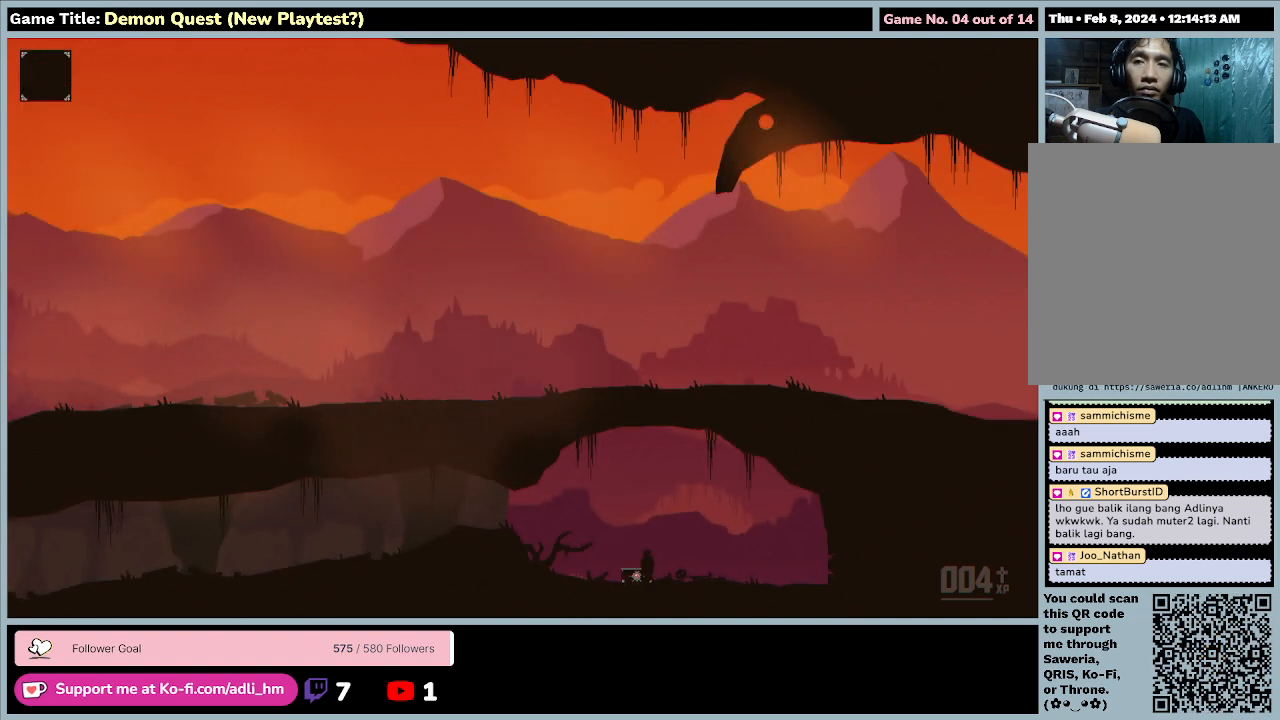
{"keys": [], "events": []}
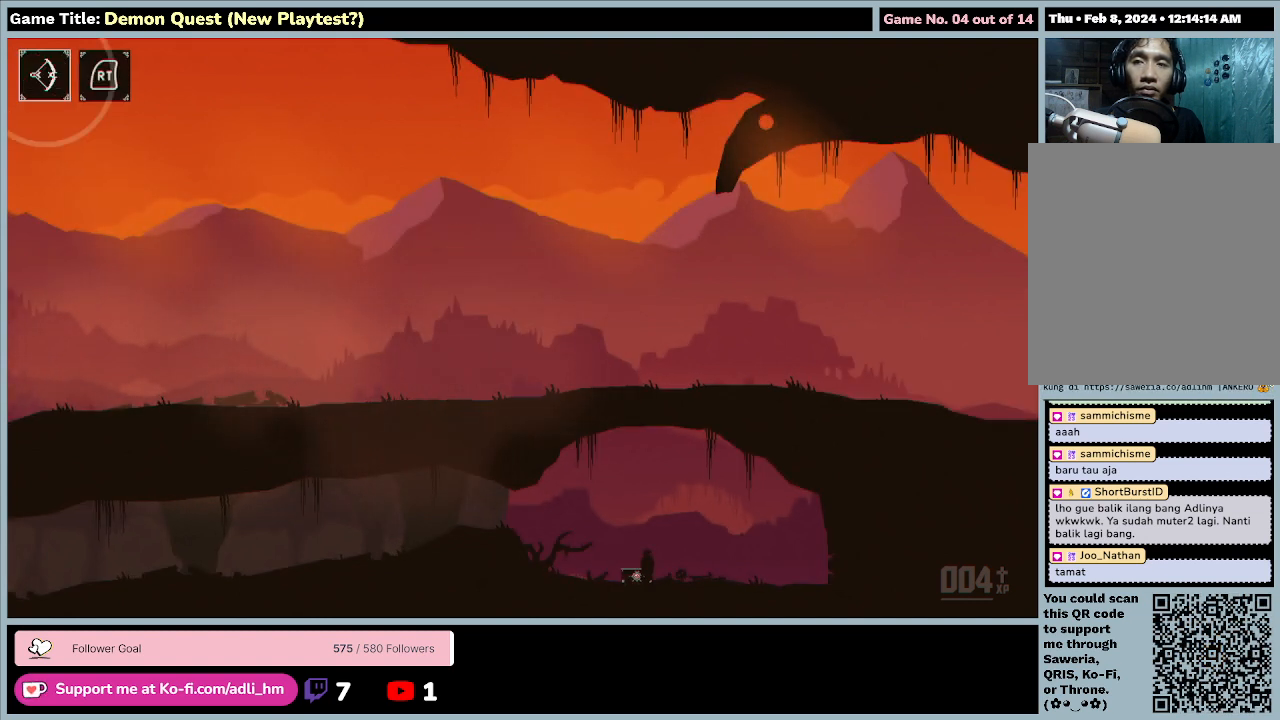
{"keys": [], "events": []}
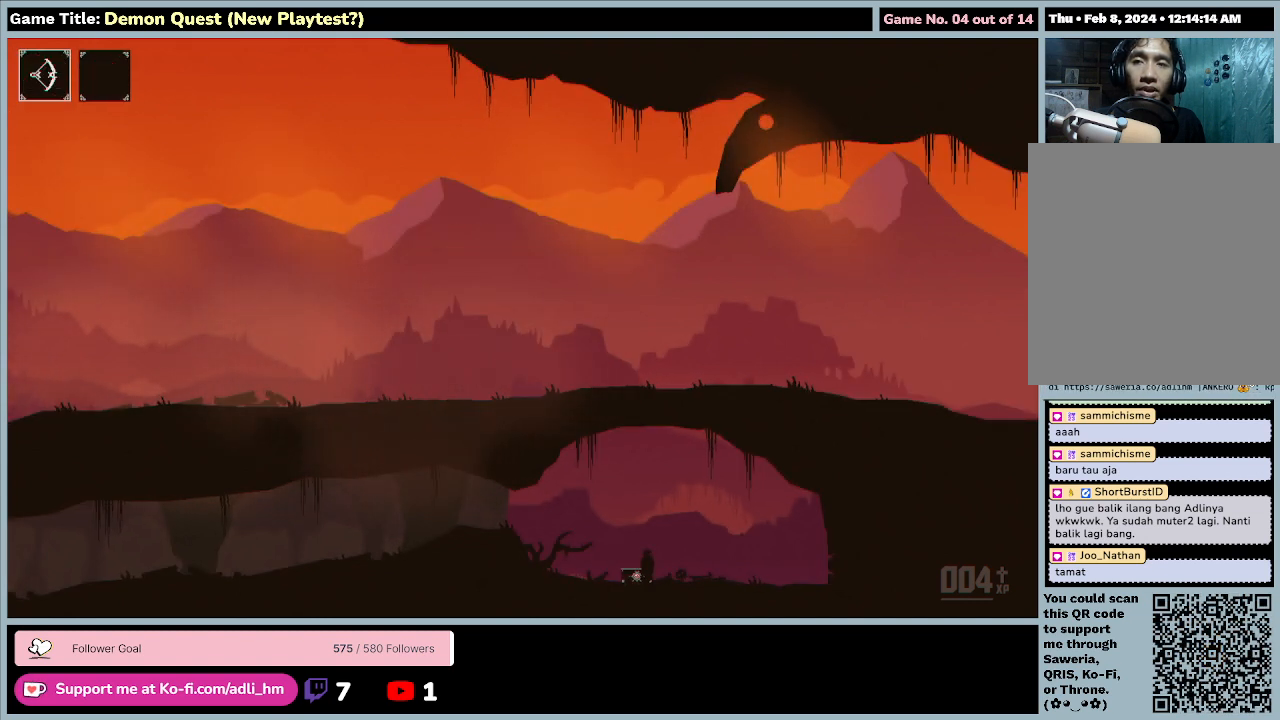
{"keys": [], "events": []}
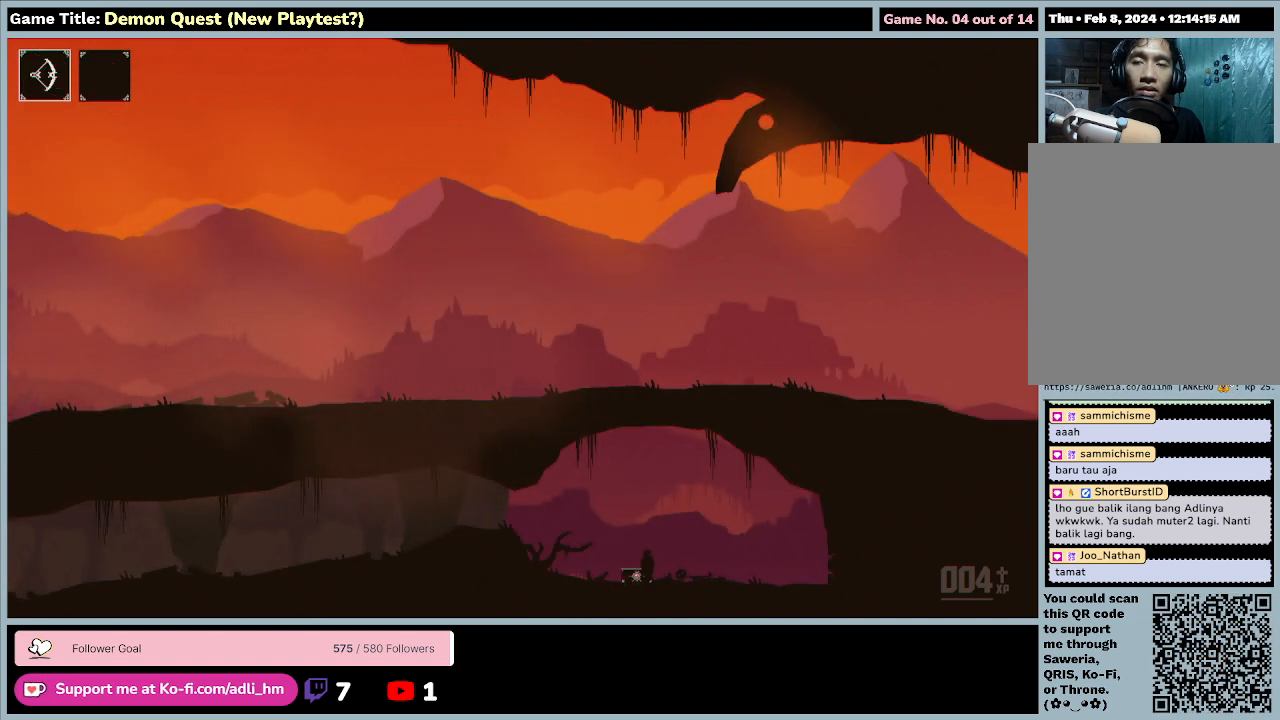
{"keys": [], "events": []}
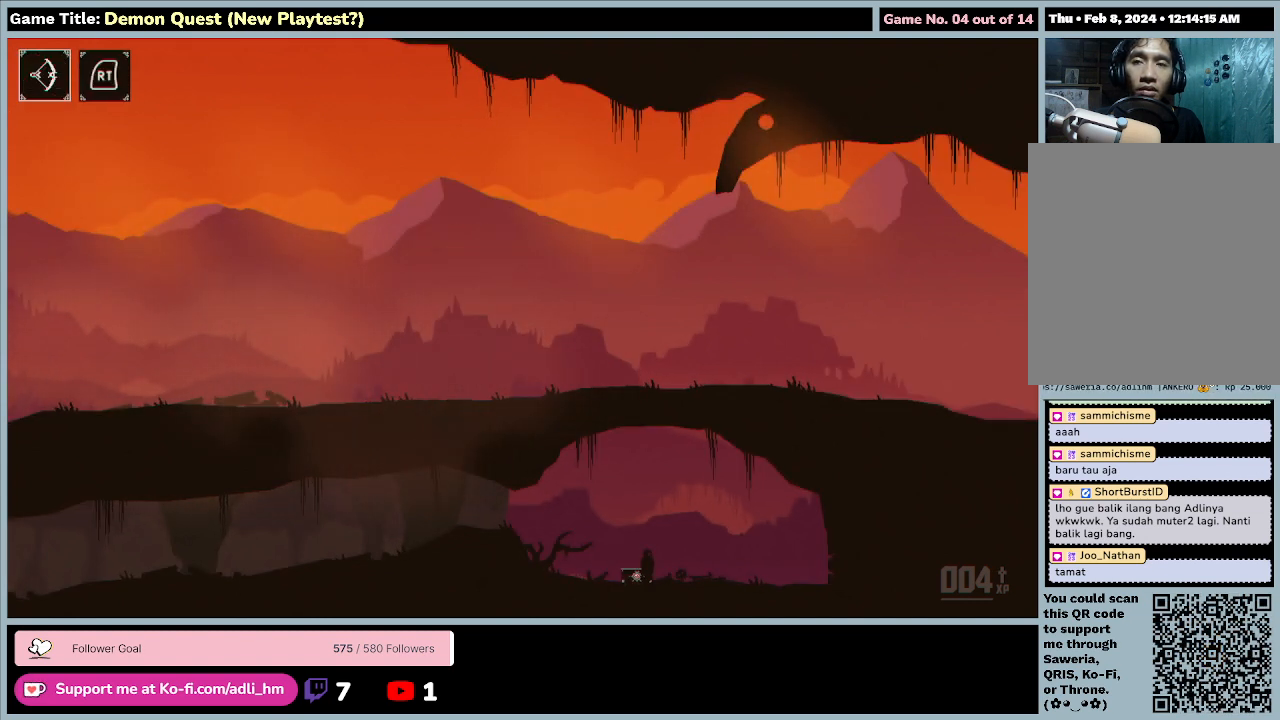
{"keys": [], "events": []}
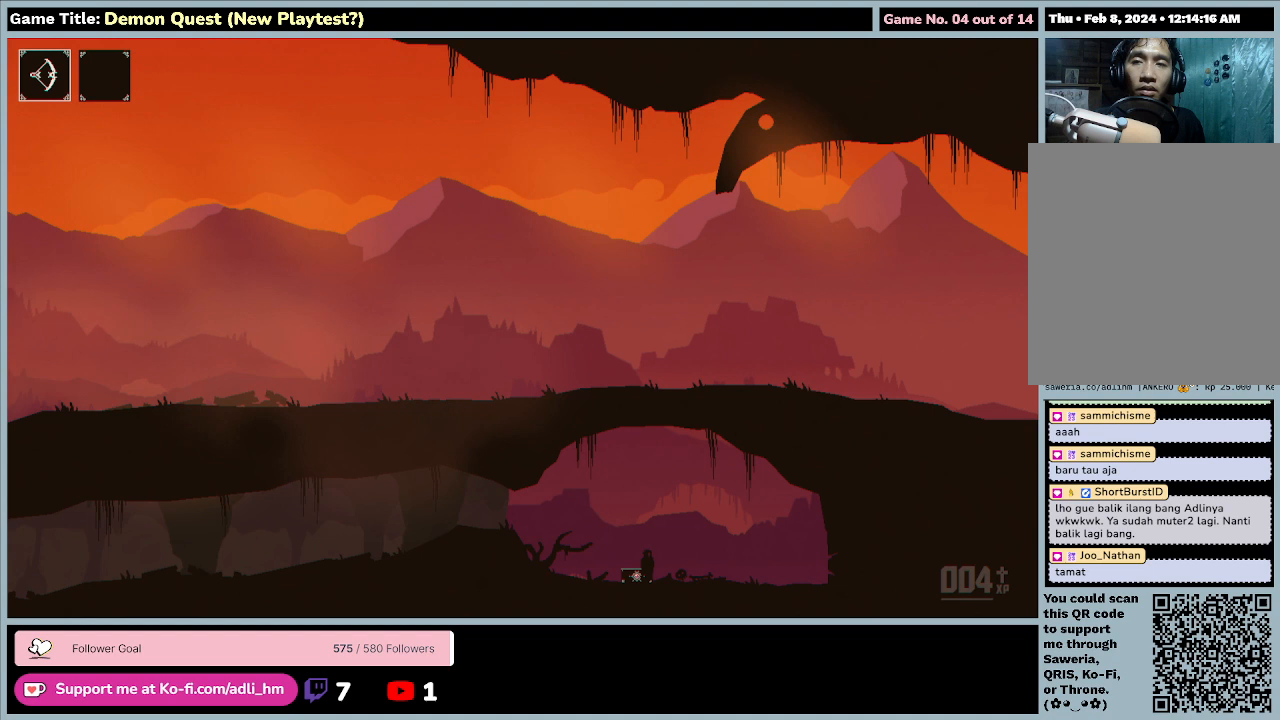
{"keys": [], "events": []}
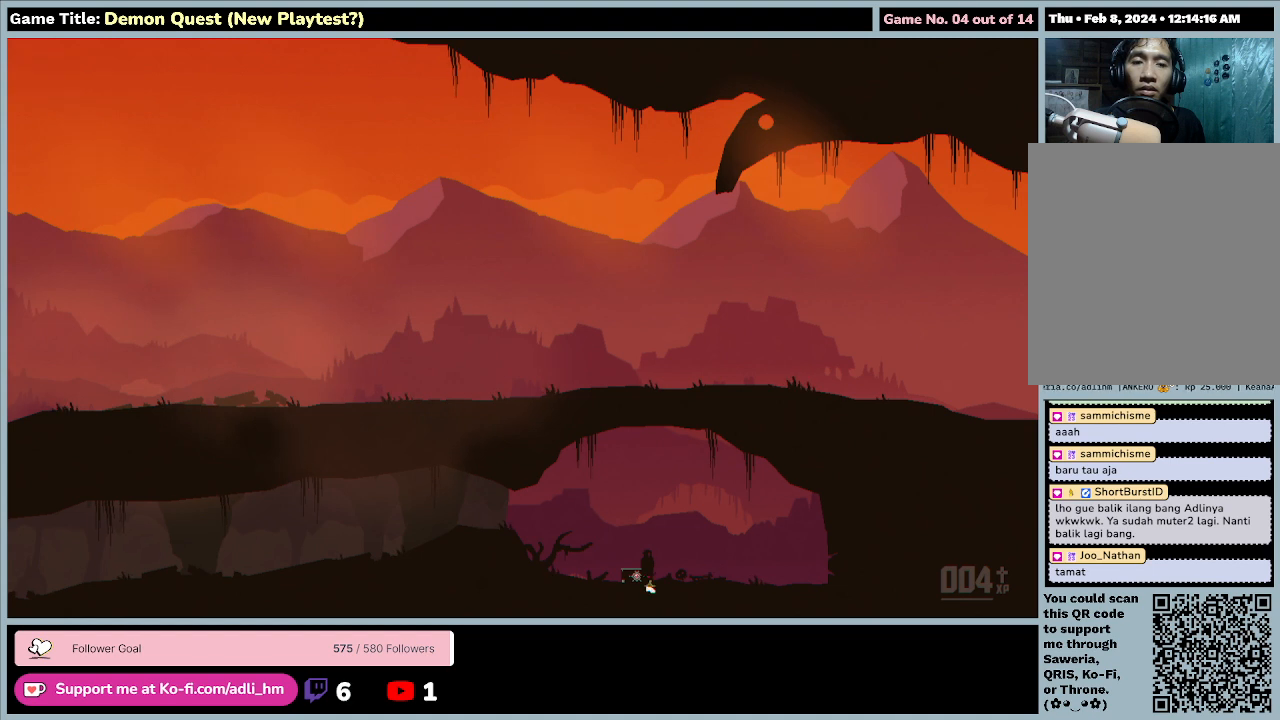
{"keys": [], "events": []}
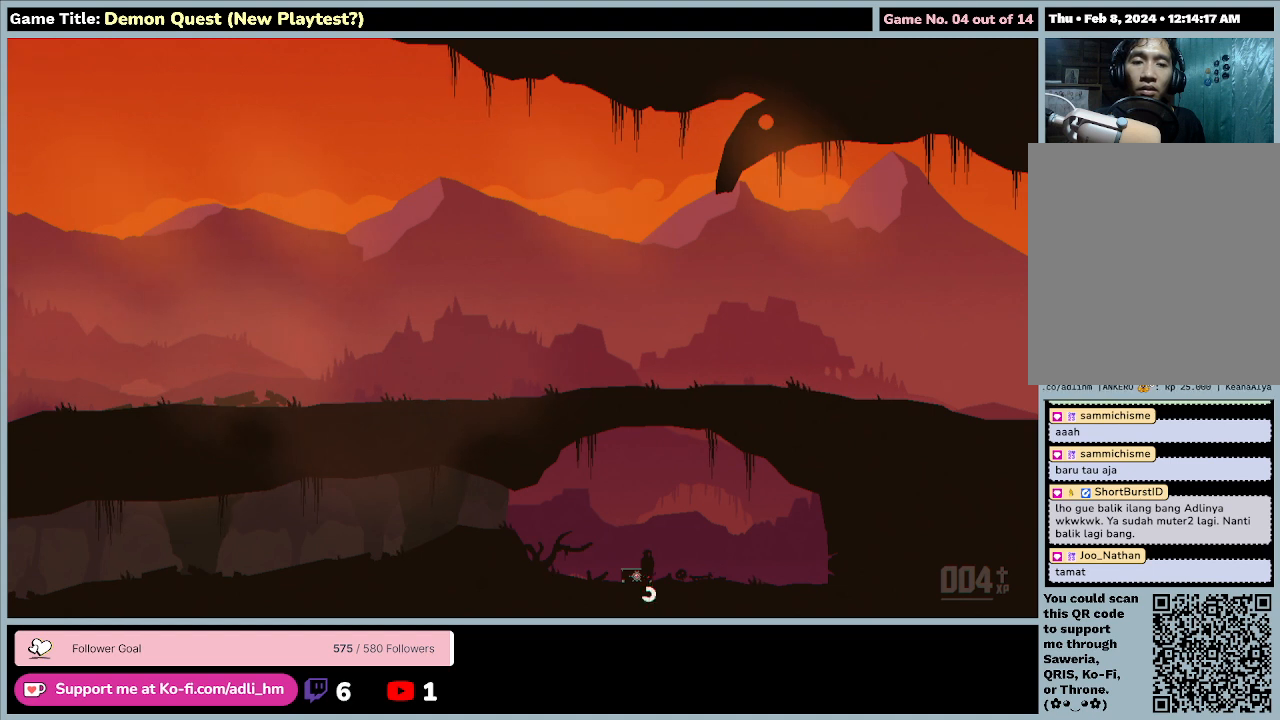
{"keys": [], "events": []}
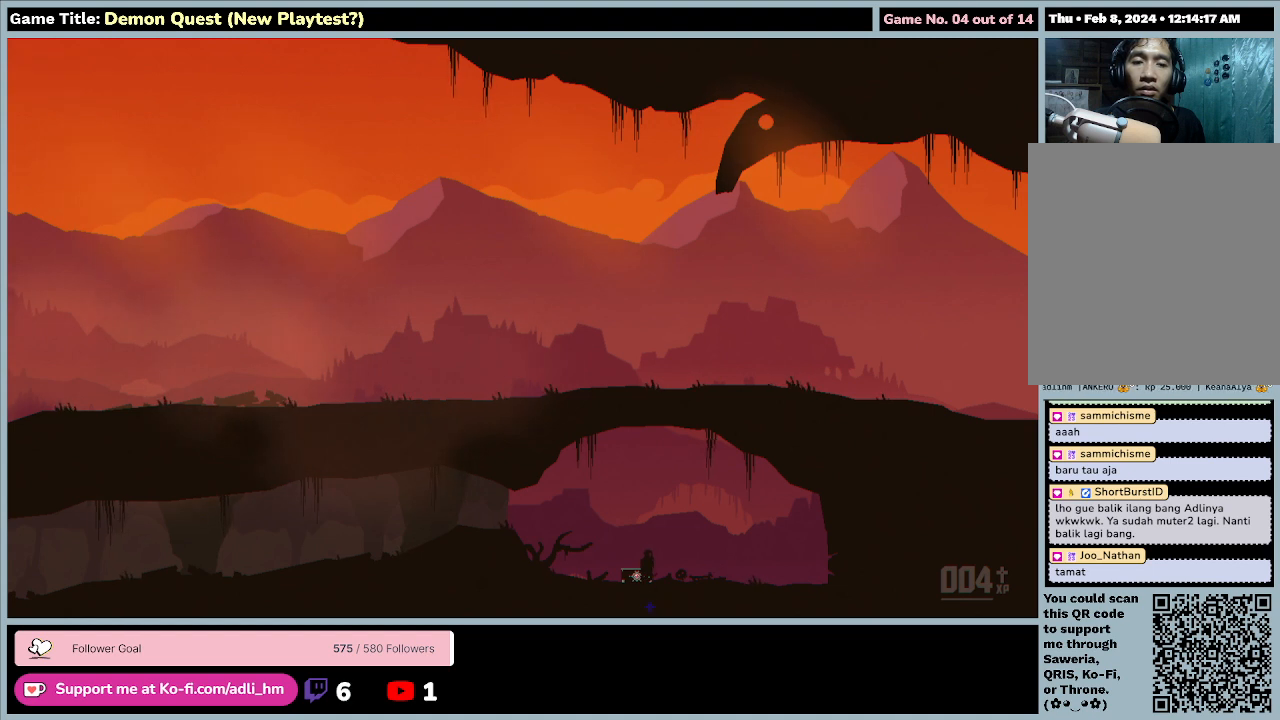
{"keys": ["left", "q"], "events": [[100, "q", "down"], [133, "left", "down"]]}
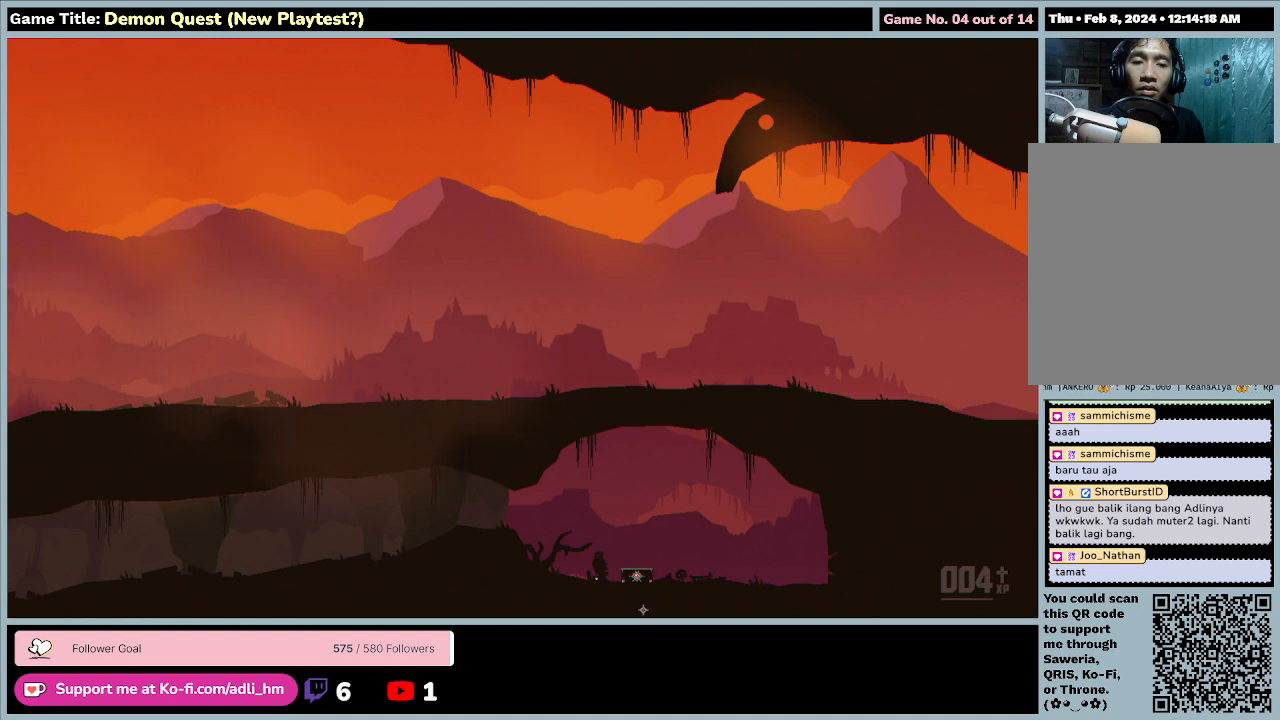
{"keys": ["left"], "events": [[467, "q", "up"]]}
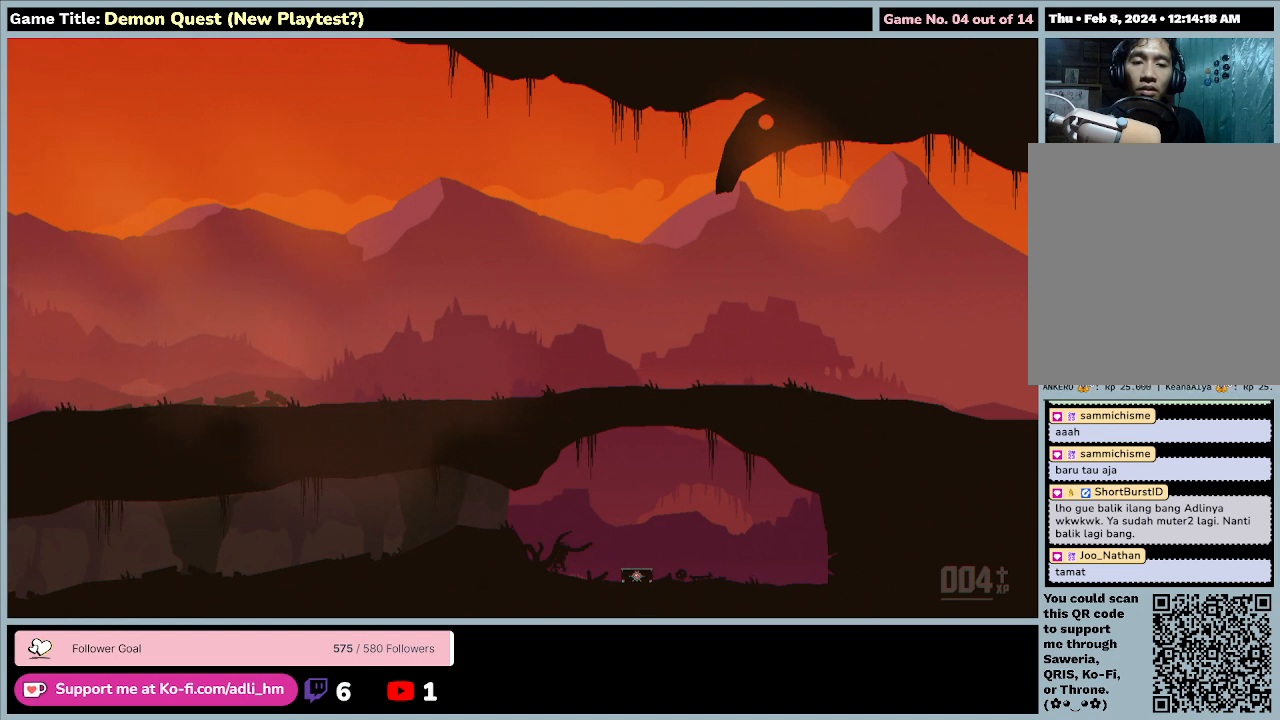
{"keys": [], "events": [[67, "left", "up"]]}
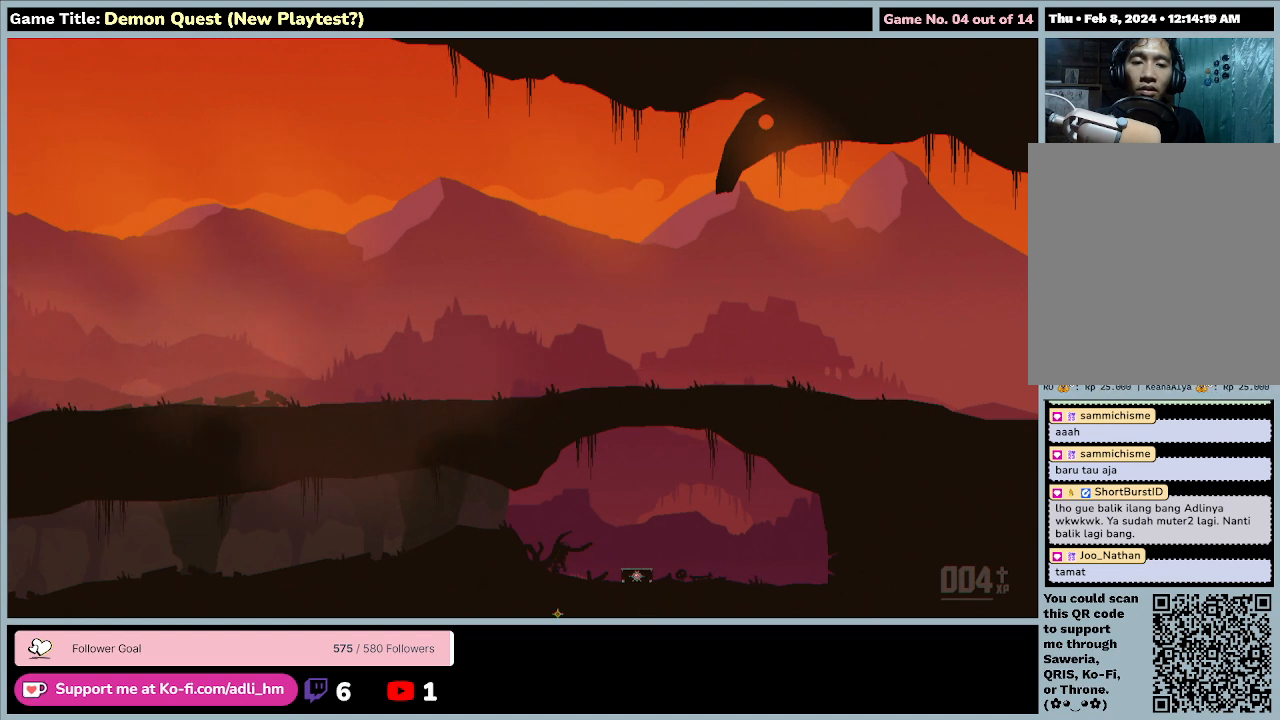
{"keys": ["d", "right"], "events": [[233, "d", "down"], [267, "right", "down"]]}
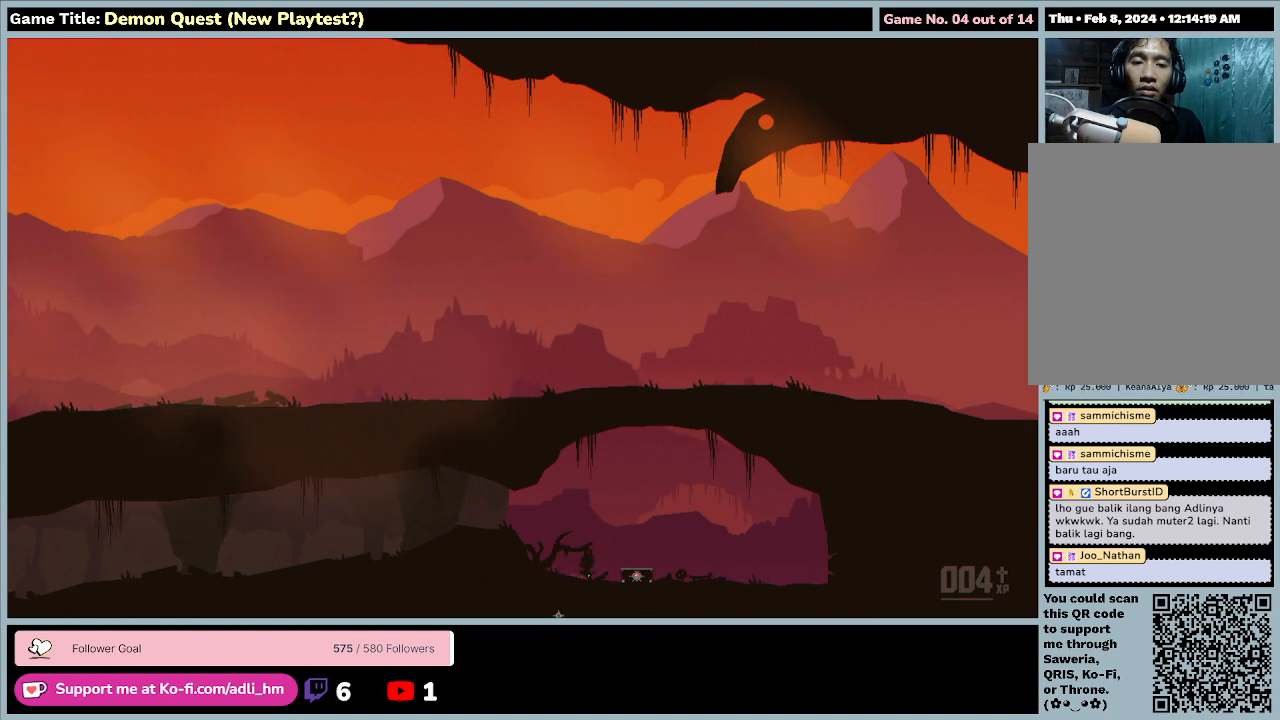
{"keys": ["d", "q", "right"], "events": [[500, "q", "down"]]}
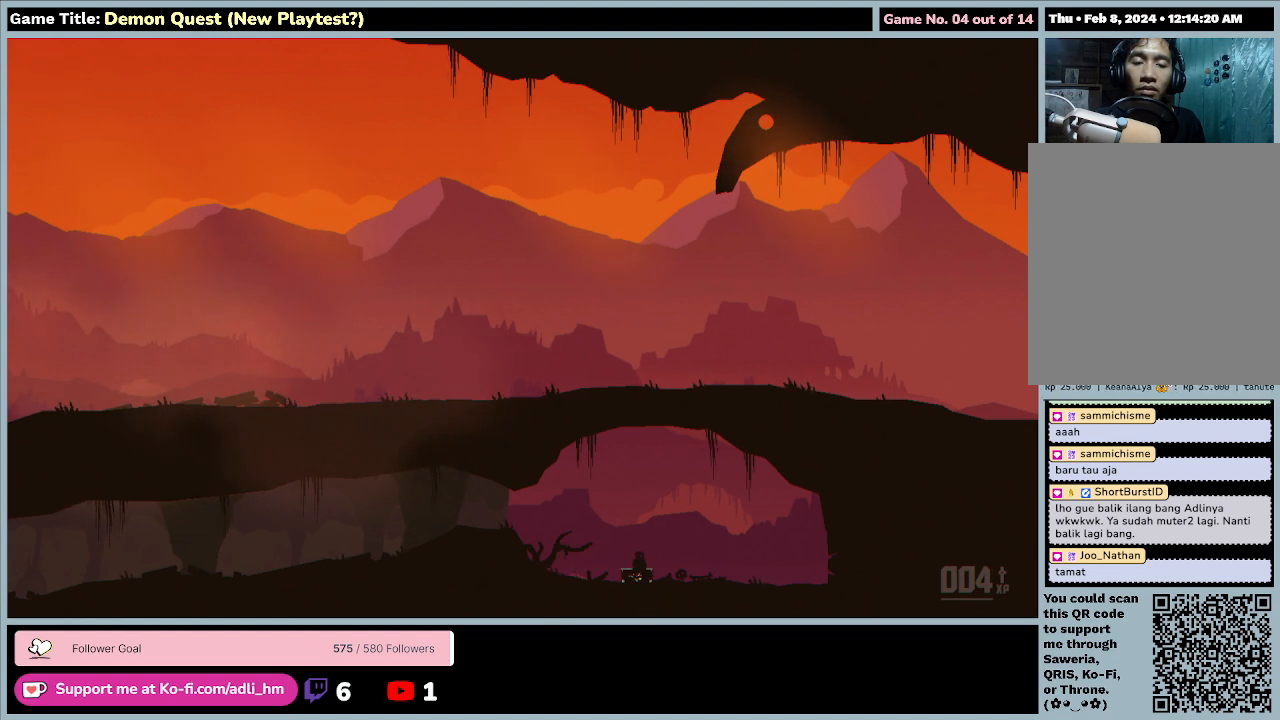
{"keys": ["left", "q"], "events": [[33, "d", "up"], [33, "left", "down"], [167, "right", "up"]]}
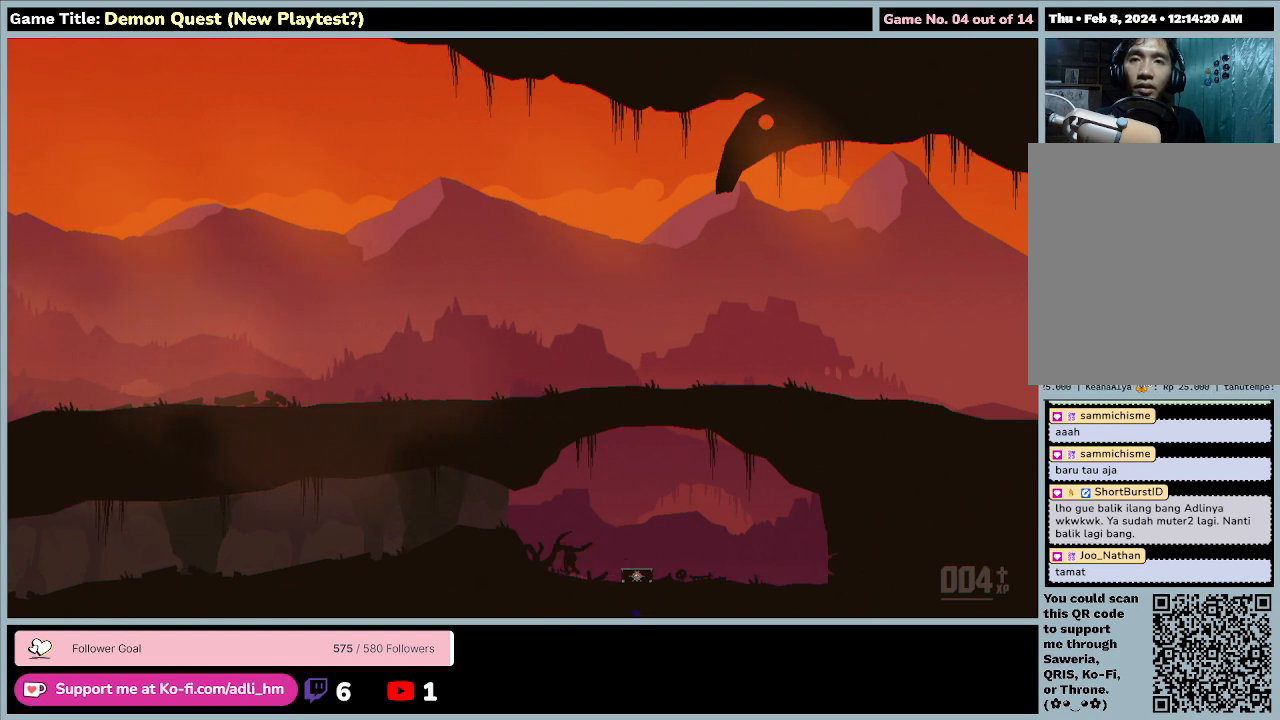
{"keys": ["left", "q"], "events": []}
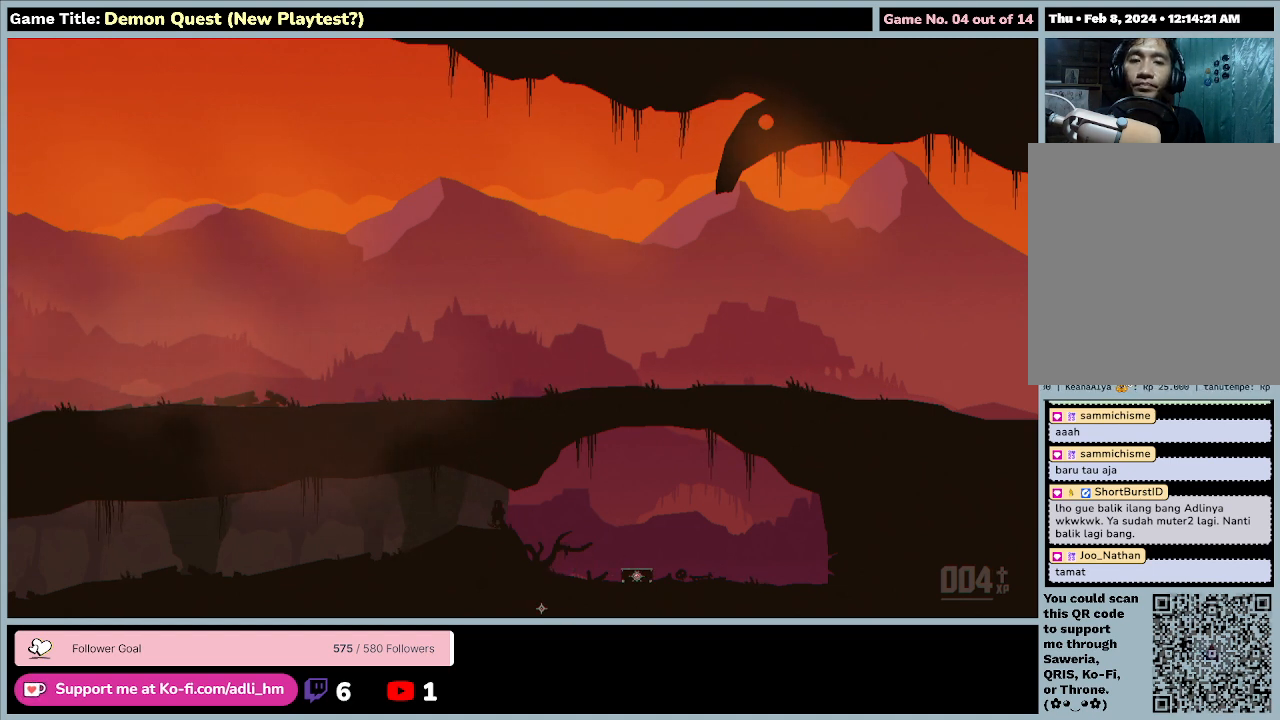
{"keys": ["left", "q"], "events": []}
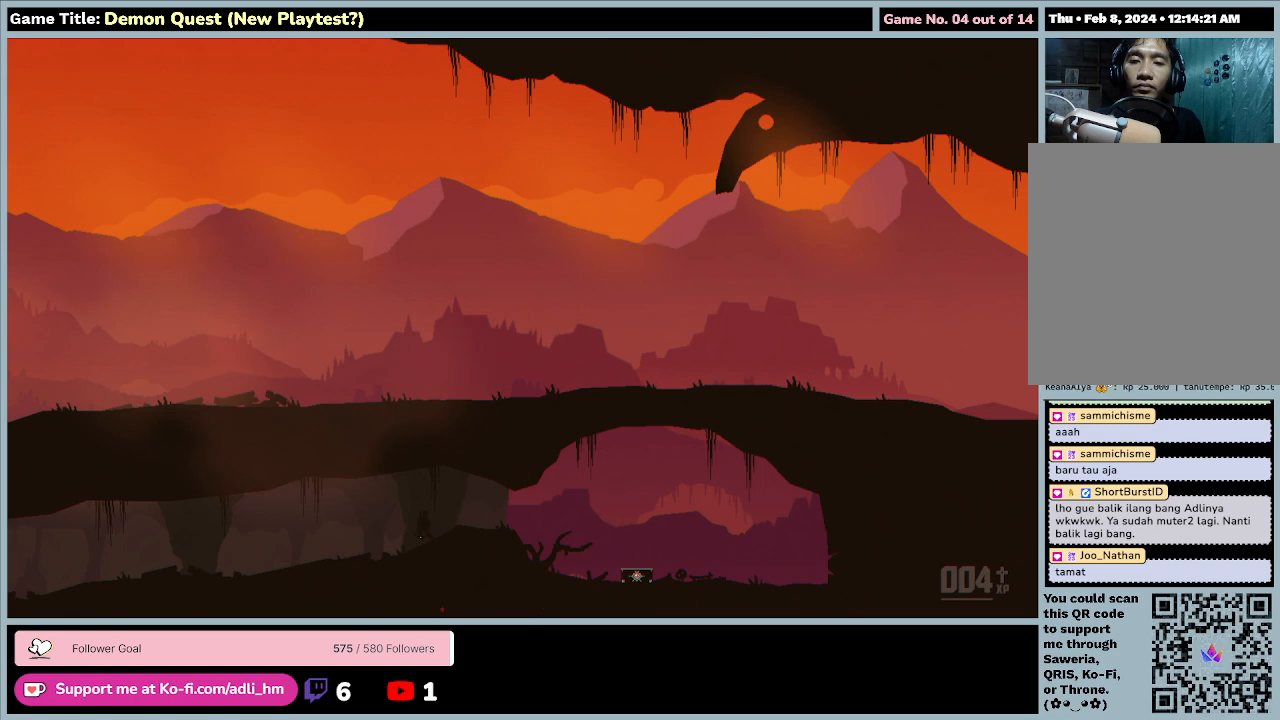
{"keys": ["left", "q"], "events": []}
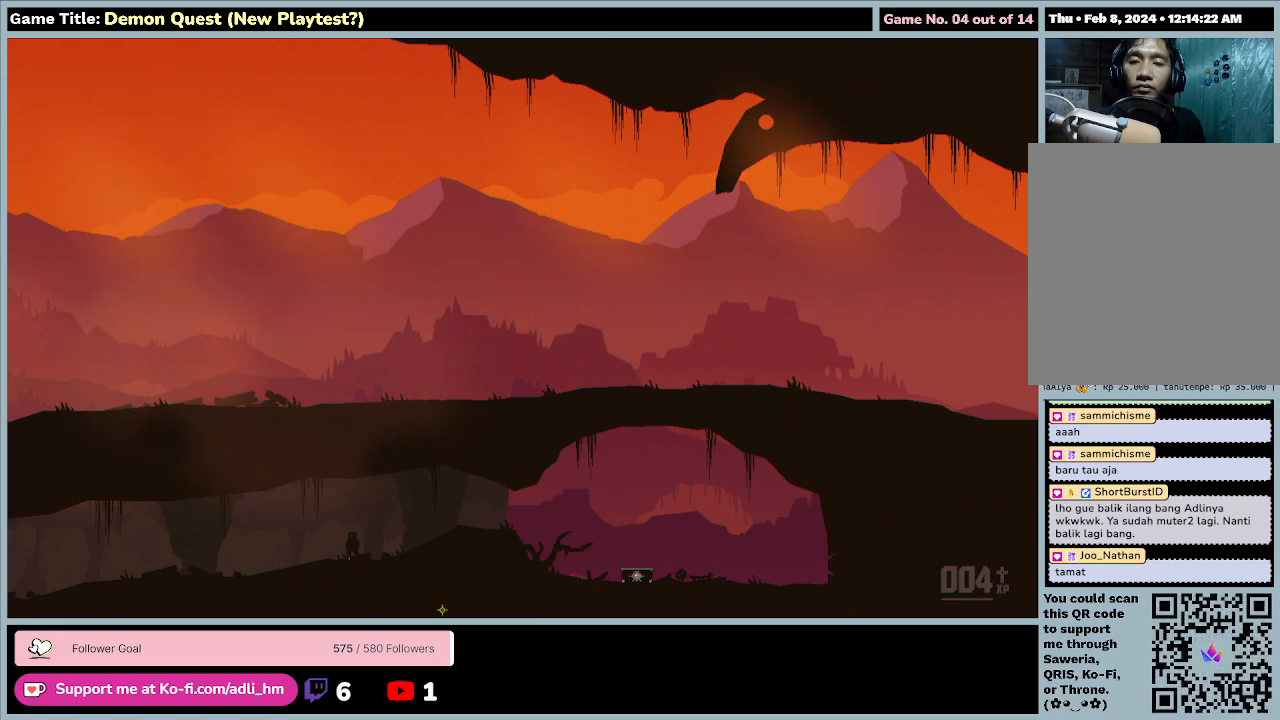
{"keys": ["left", "q"], "events": []}
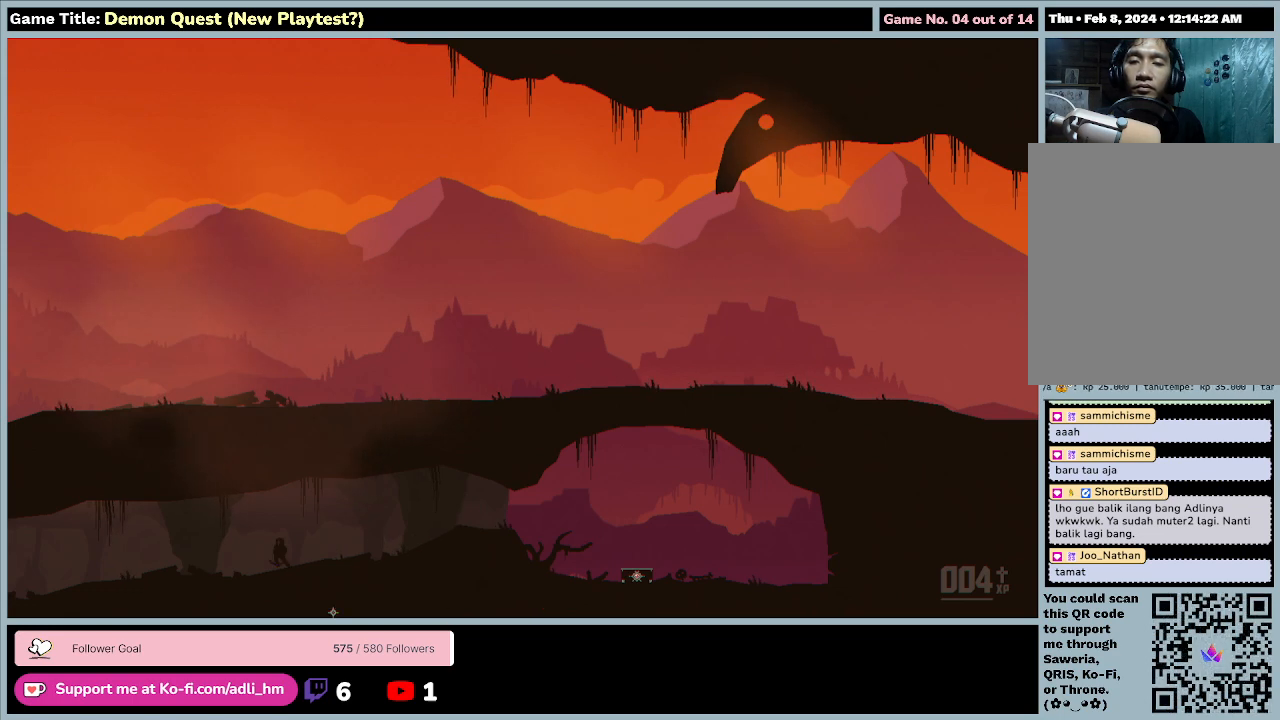
{"keys": ["left", "q"], "events": []}
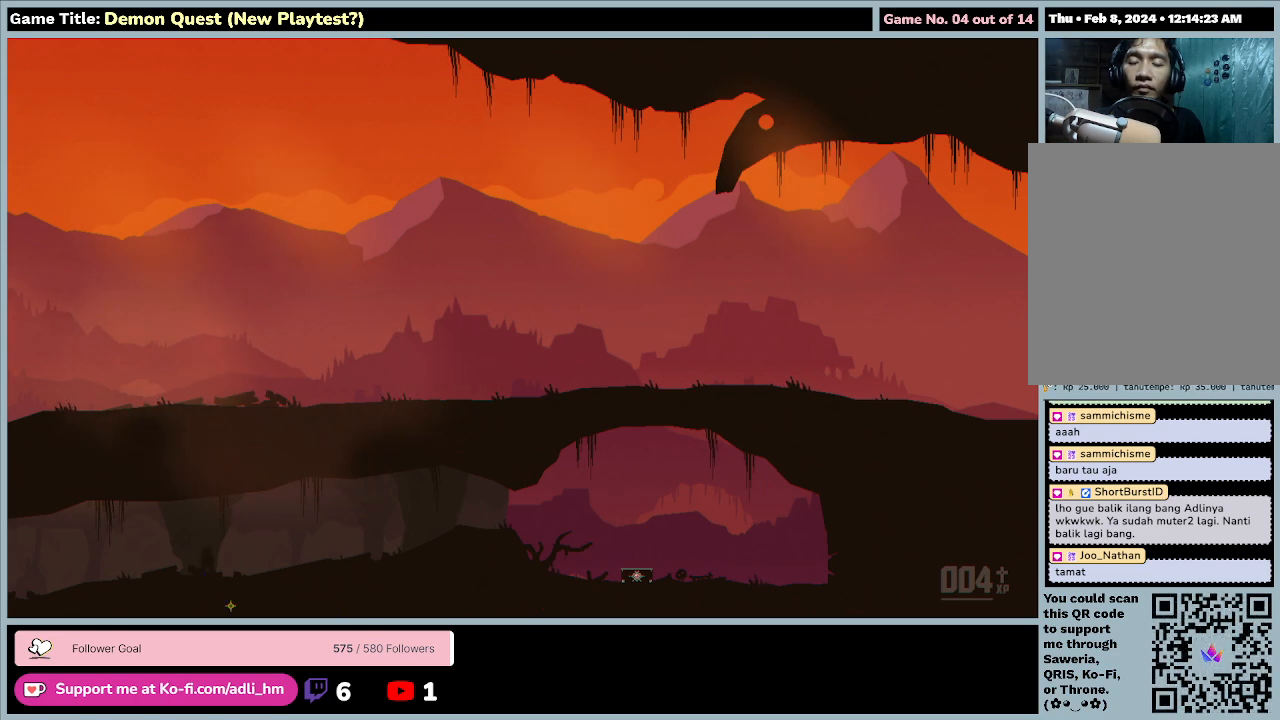
{"keys": ["left", "q"], "events": []}
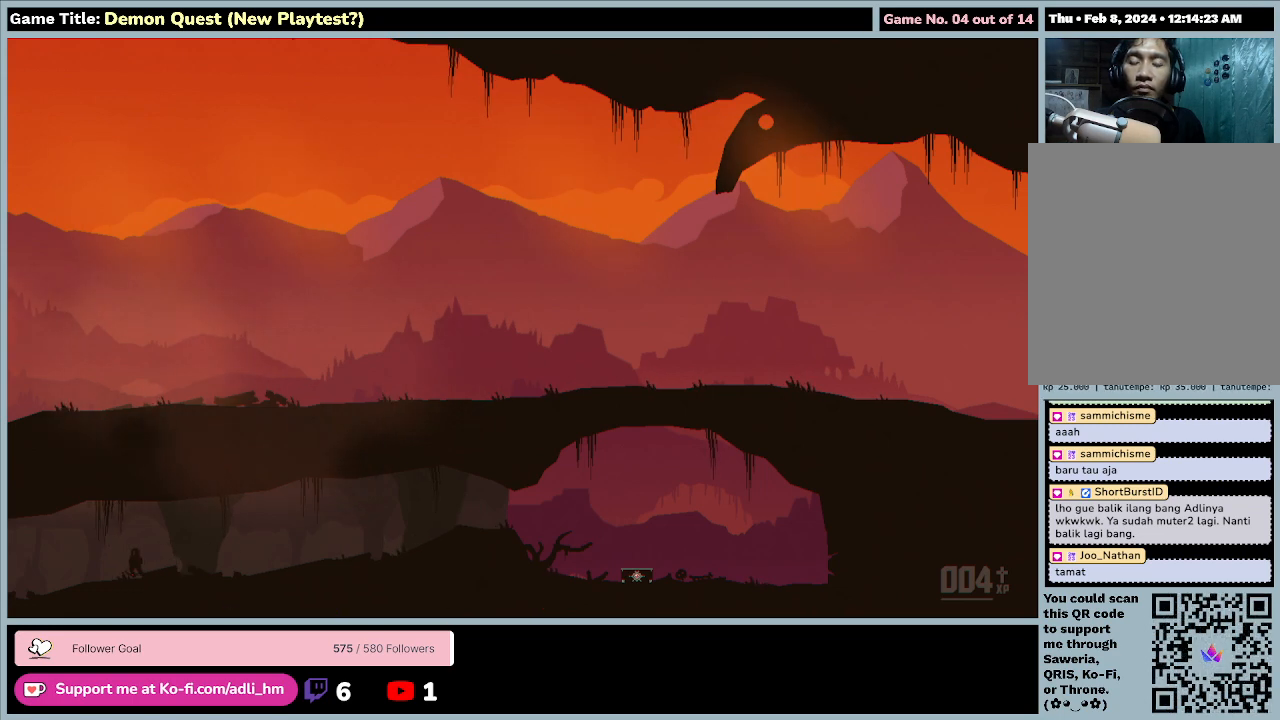
{"keys": ["left", "q"], "events": []}
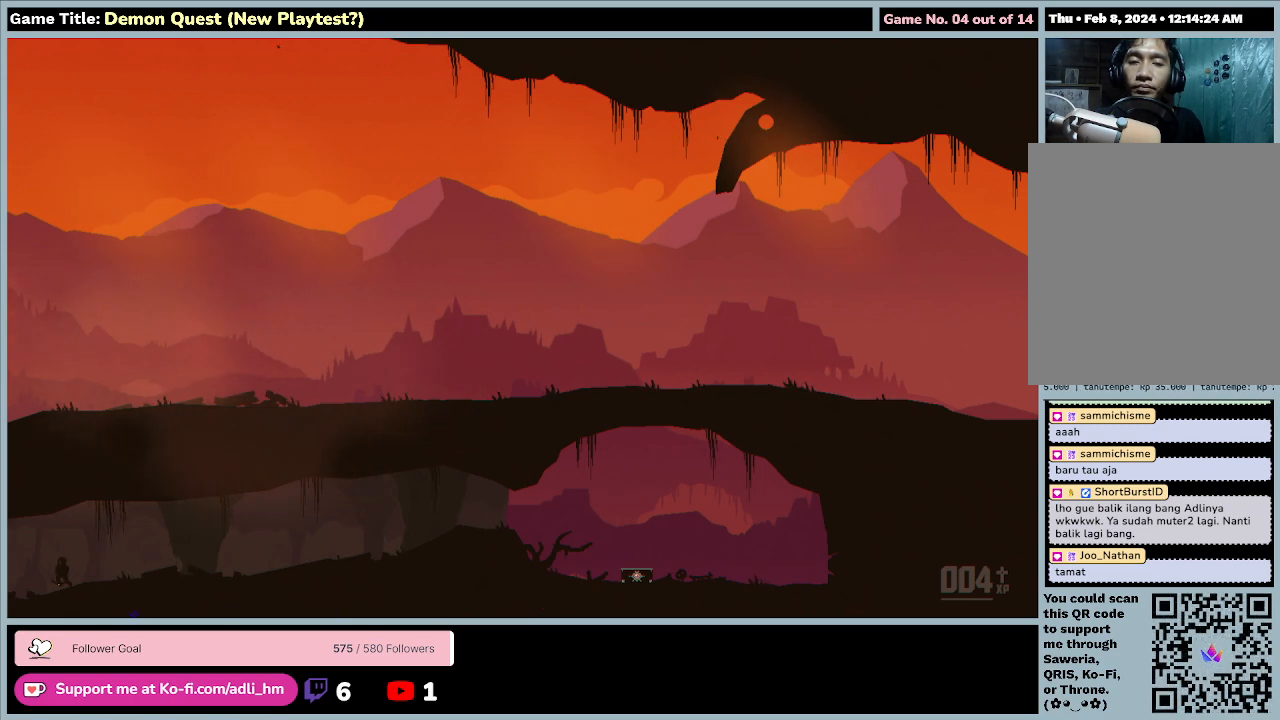
{"keys": ["left", "q"], "events": []}
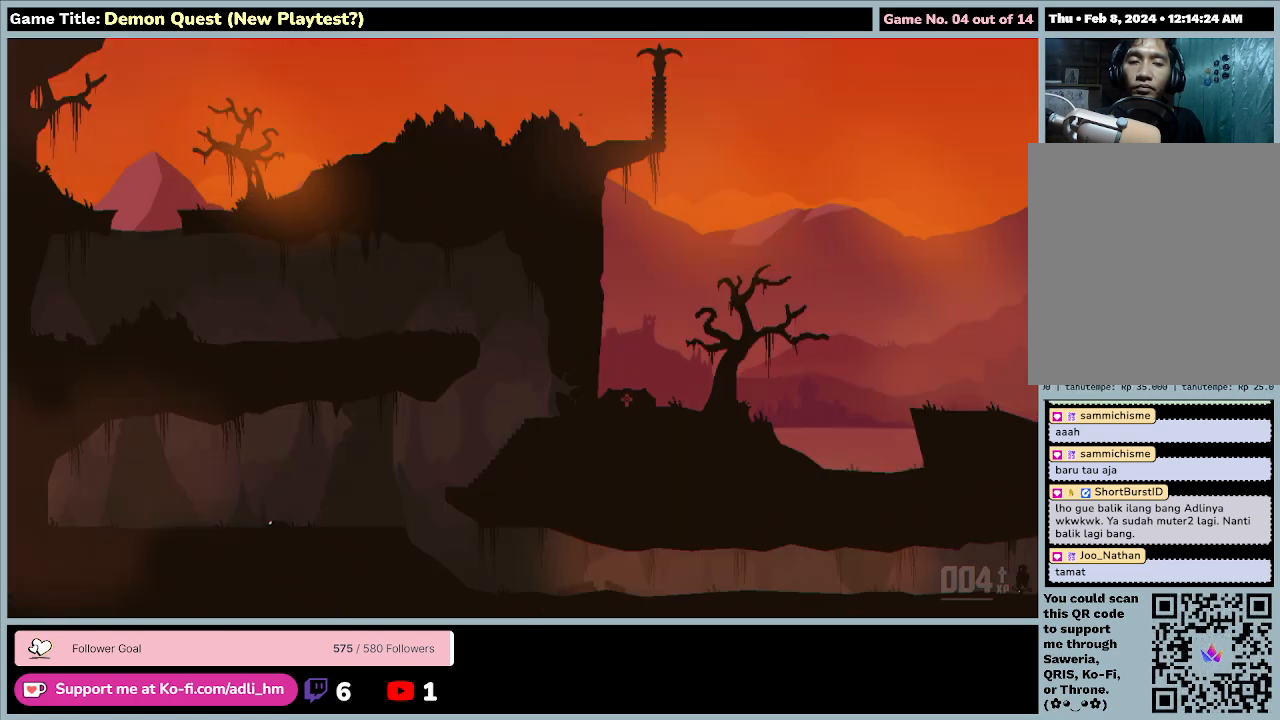
{"keys": ["d", "right"], "events": [[267, "d", "down"], [300, "right", "down"], [400, "q", "up"], [500, "left", "up"]]}
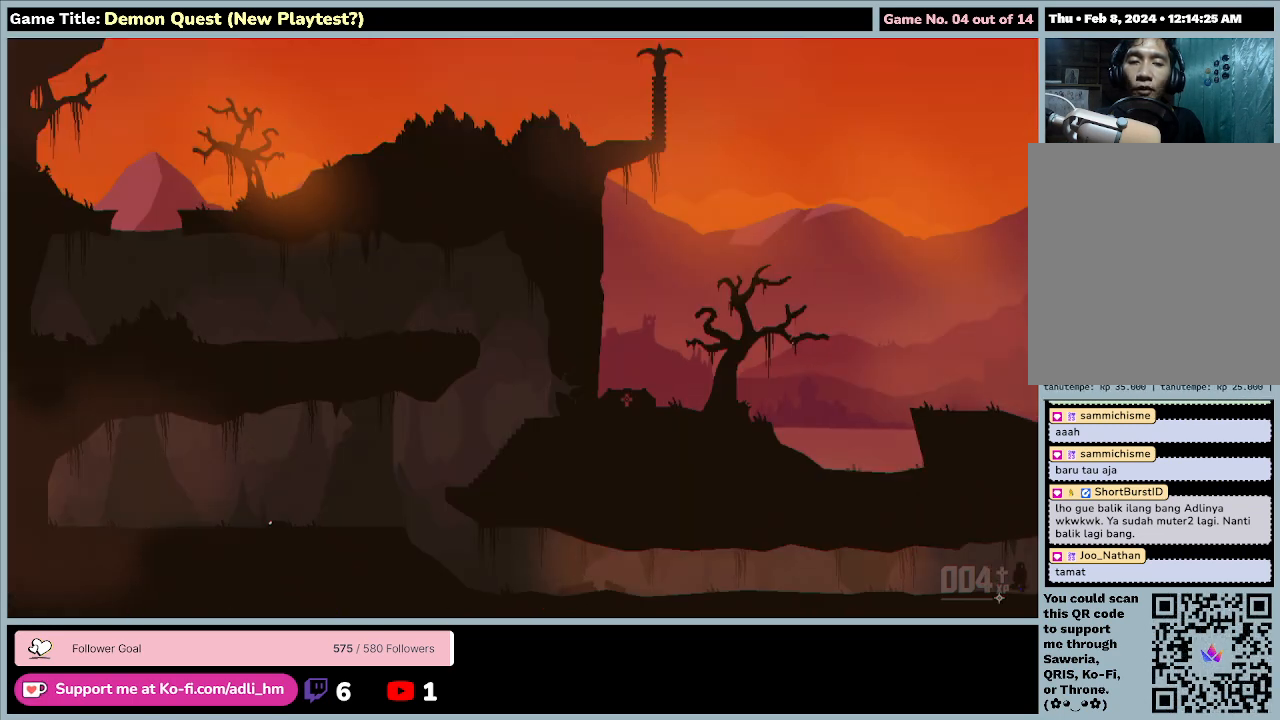
{"keys": ["d", "right"], "events": []}